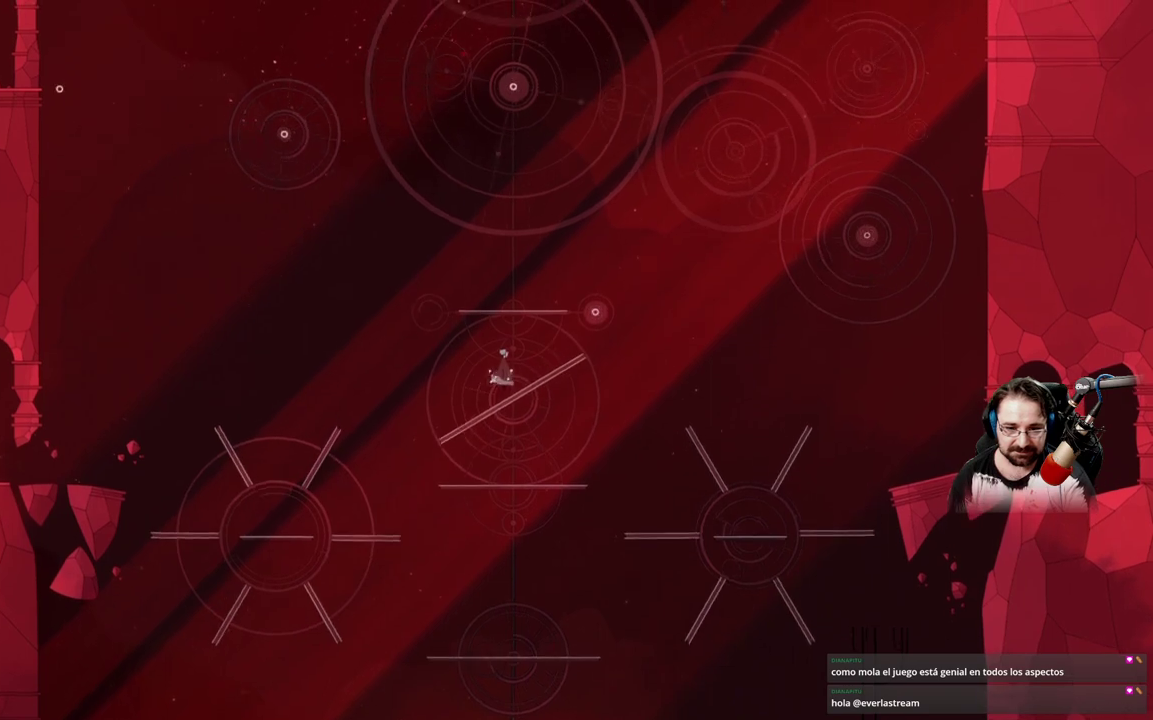
Gameplay with a controller (Xbox layout); each line is a JSON object with the inputs held at the frame after it. "events" lists button and stick changes between this image and that frame as [ms after this image, input, new state], when the widget could be followed in between.
{"buttons": [], "left_stick": "center", "right_stick": "center", "events": [[67, "left_stick", "left"], [300, "left_stick", "center"]]}
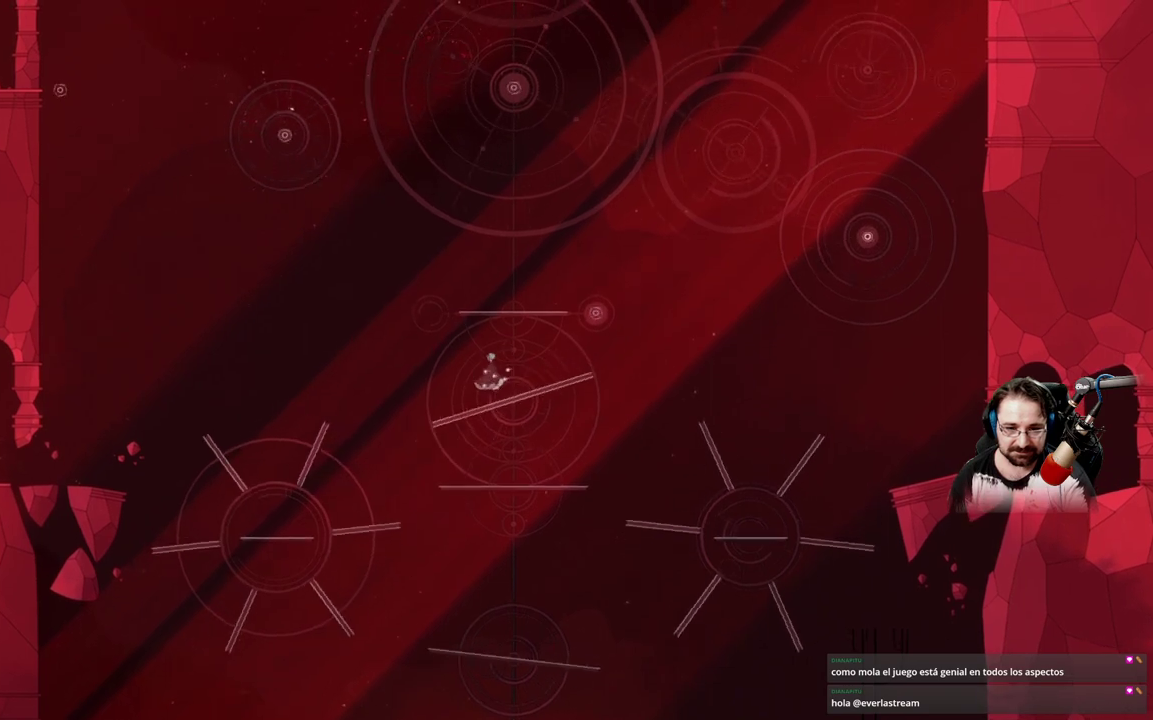
{"buttons": [], "left_stick": "up-left", "right_stick": "center", "events": [[300, "left_stick", "left"], [367, "left_stick", "up-left"]]}
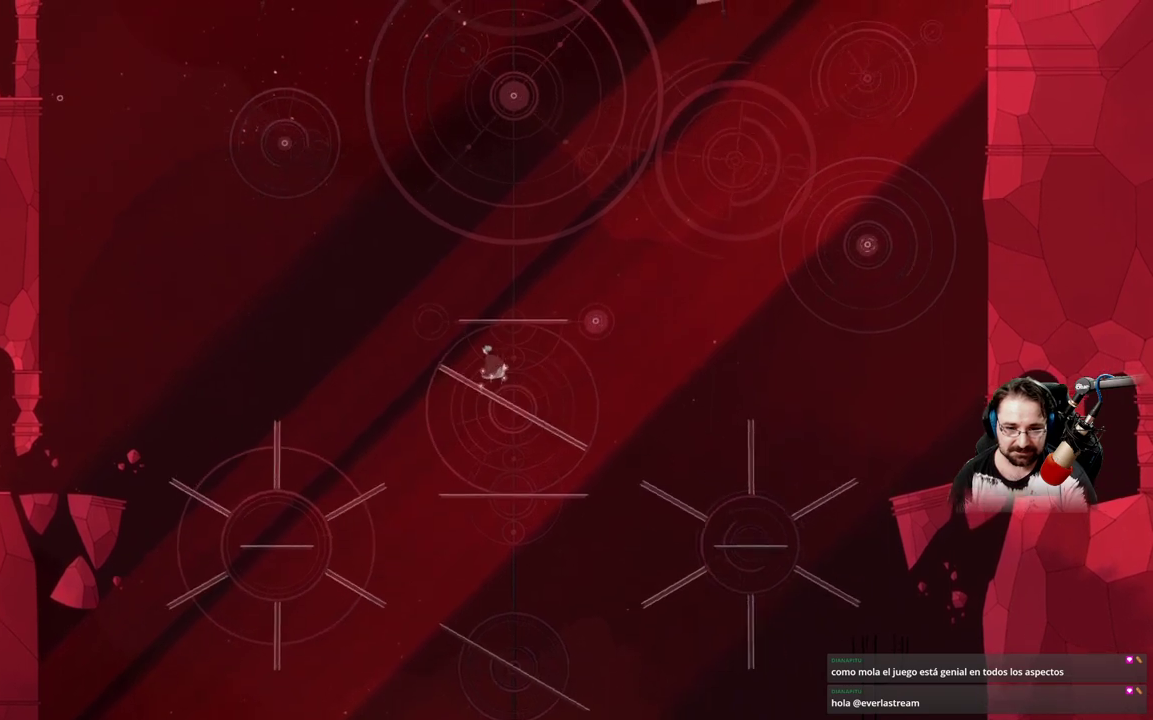
{"buttons": ["A"], "left_stick": "right", "right_stick": "center", "events": [[267, "left_stick", "center"], [433, "A", "down"], [433, "left_stick", "right"]]}
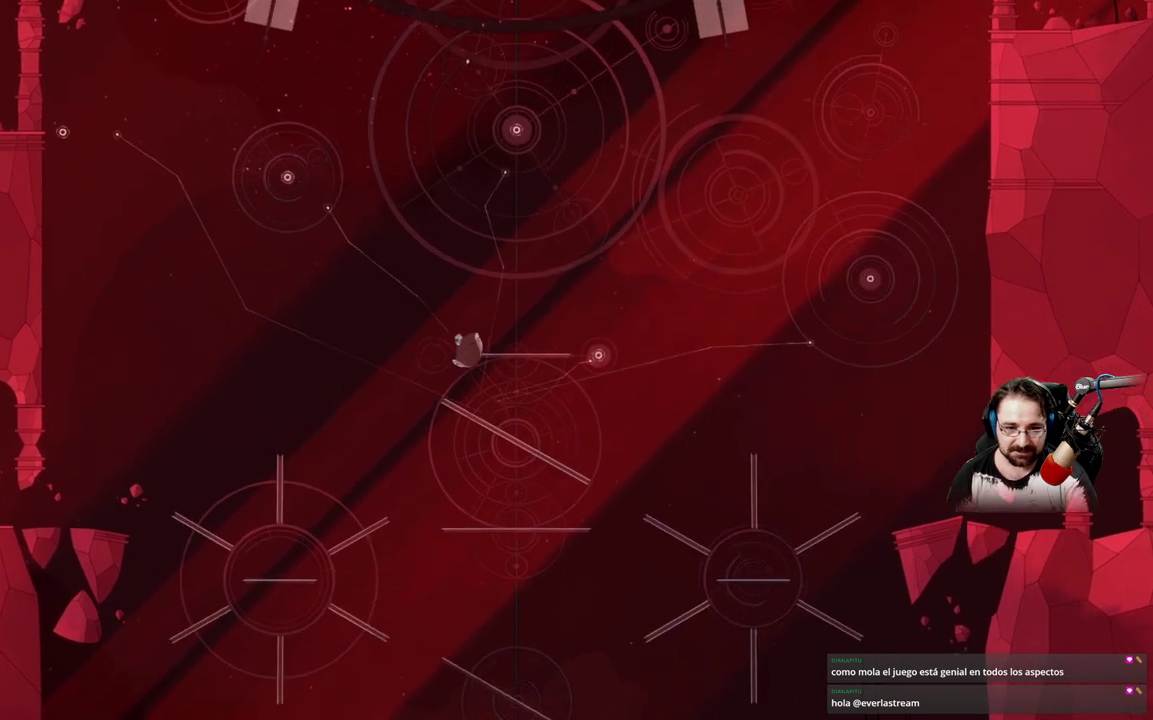
{"buttons": [], "left_stick": "center", "right_stick": "center", "events": [[133, "left_stick", "up"], [300, "A", "up"], [500, "left_stick", "center"]]}
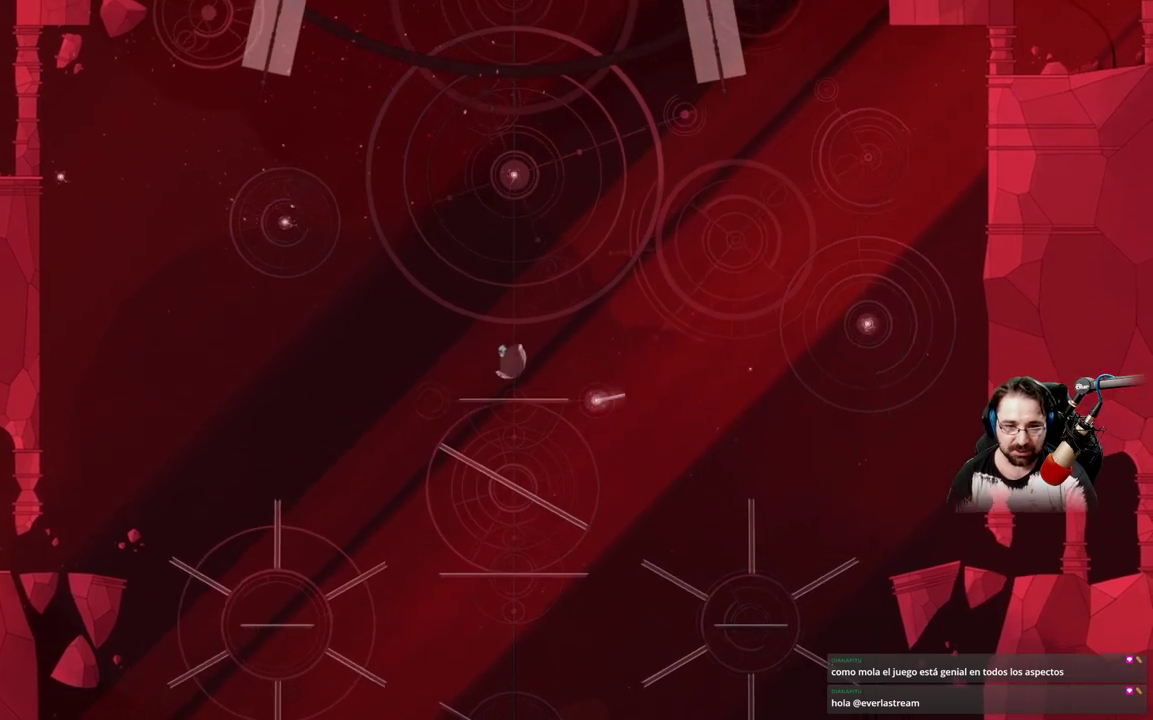
{"buttons": [], "left_stick": "center", "right_stick": "center", "events": []}
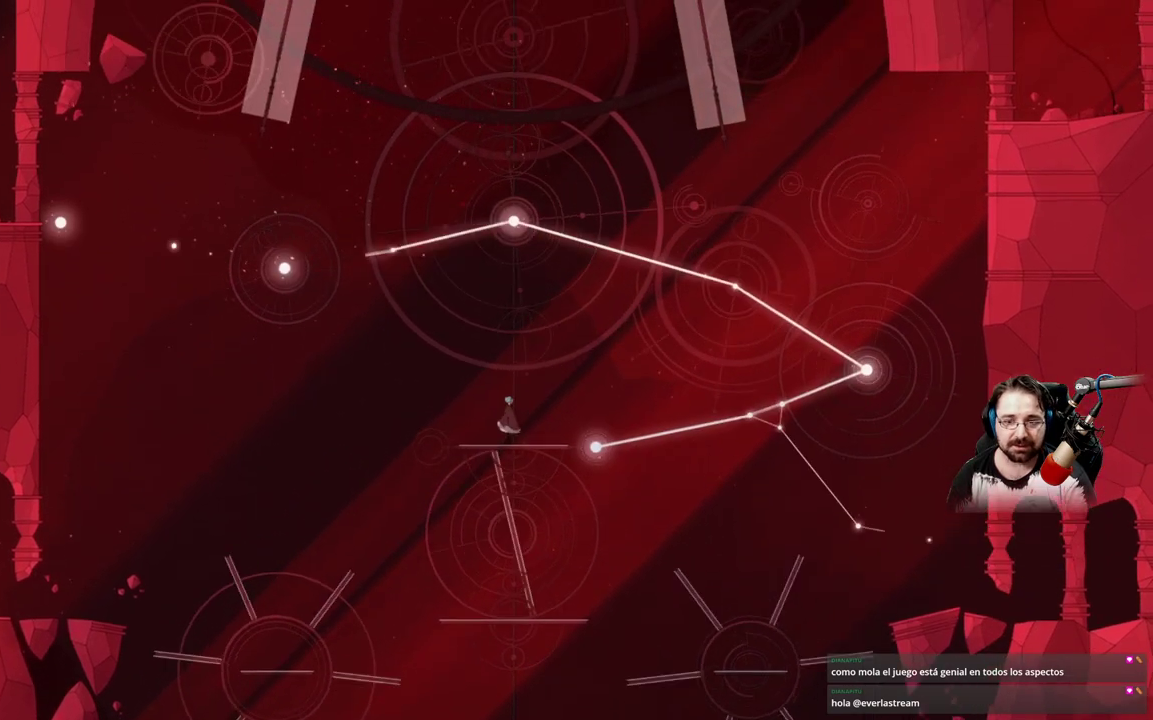
{"buttons": [], "left_stick": "center", "right_stick": "center", "events": []}
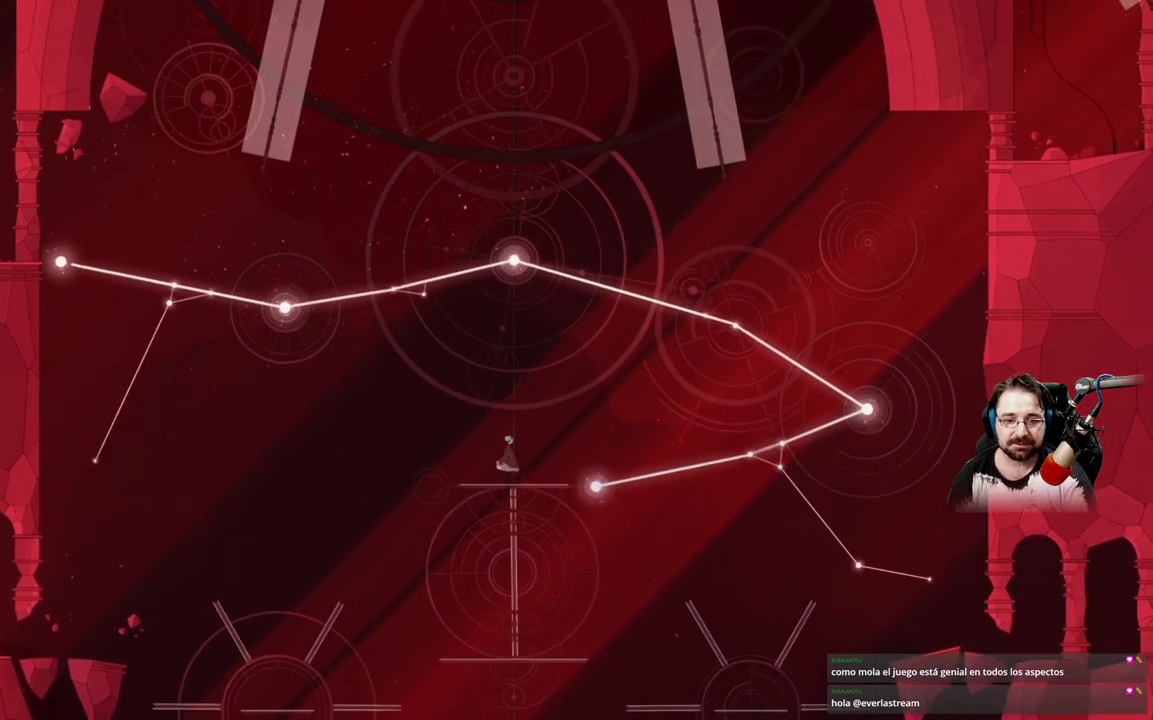
{"buttons": [], "left_stick": "center", "right_stick": "center", "events": []}
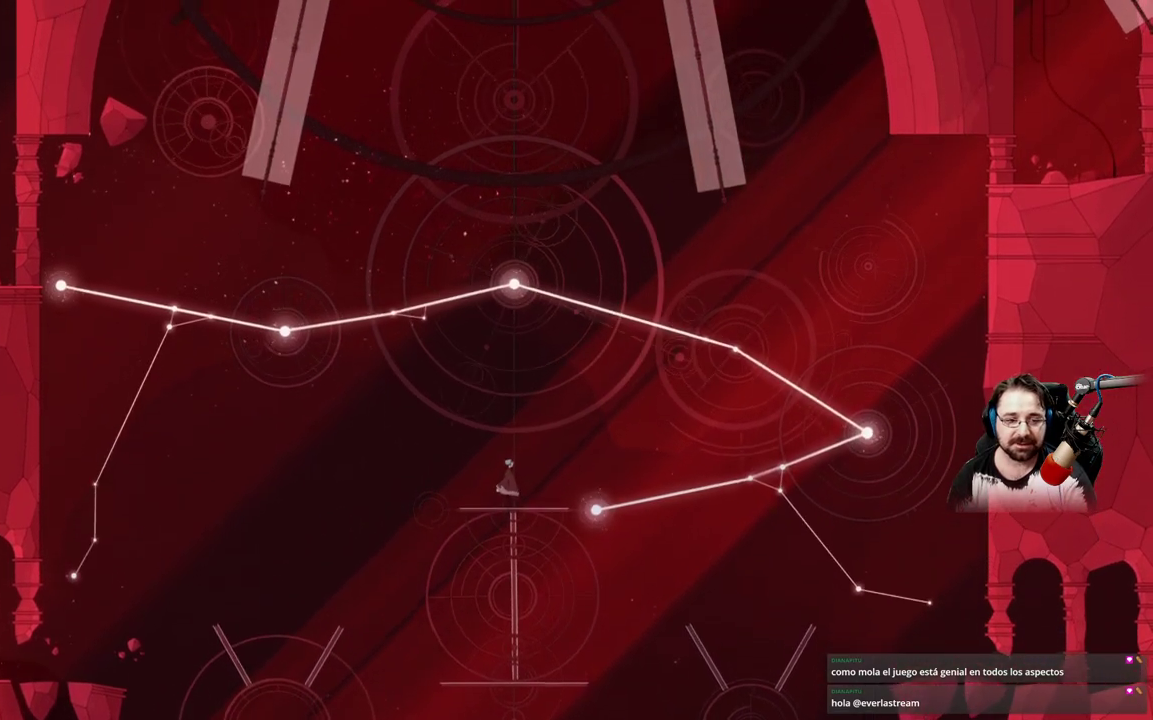
{"buttons": [], "left_stick": "right", "right_stick": "center", "events": [[500, "left_stick", "right"]]}
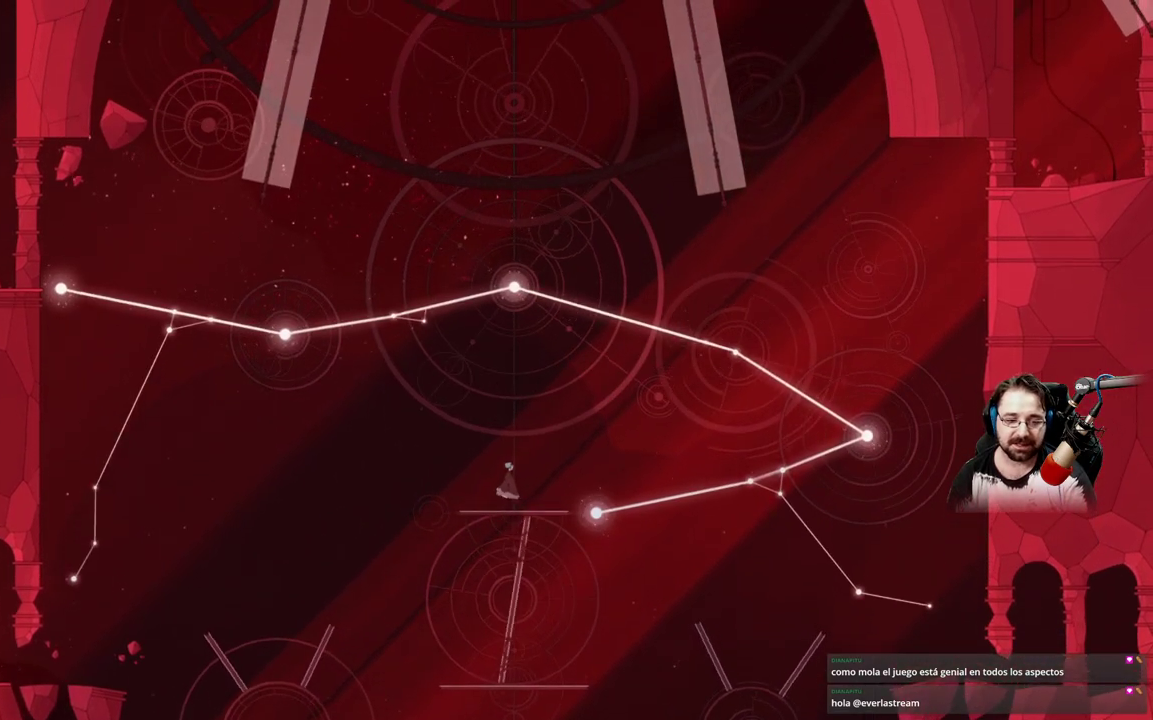
{"buttons": ["A"], "left_stick": "right", "right_stick": "center", "events": [[400, "A", "down"]]}
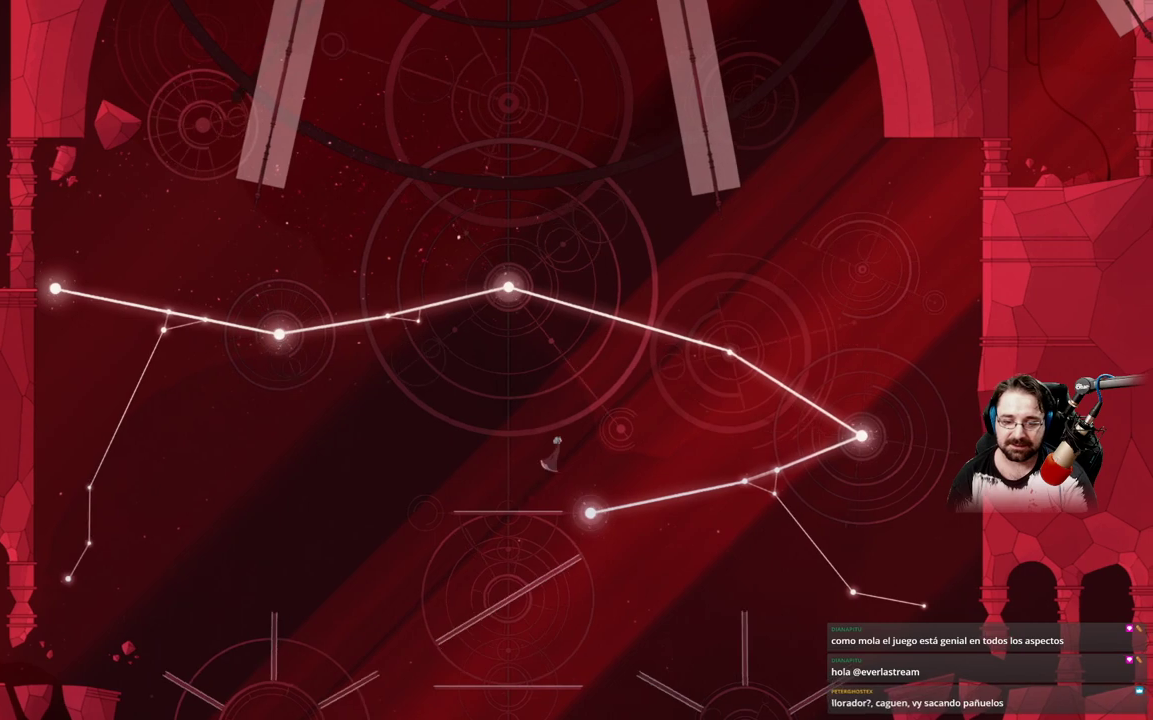
{"buttons": [], "left_stick": "right", "right_stick": "center", "events": [[133, "A", "up"]]}
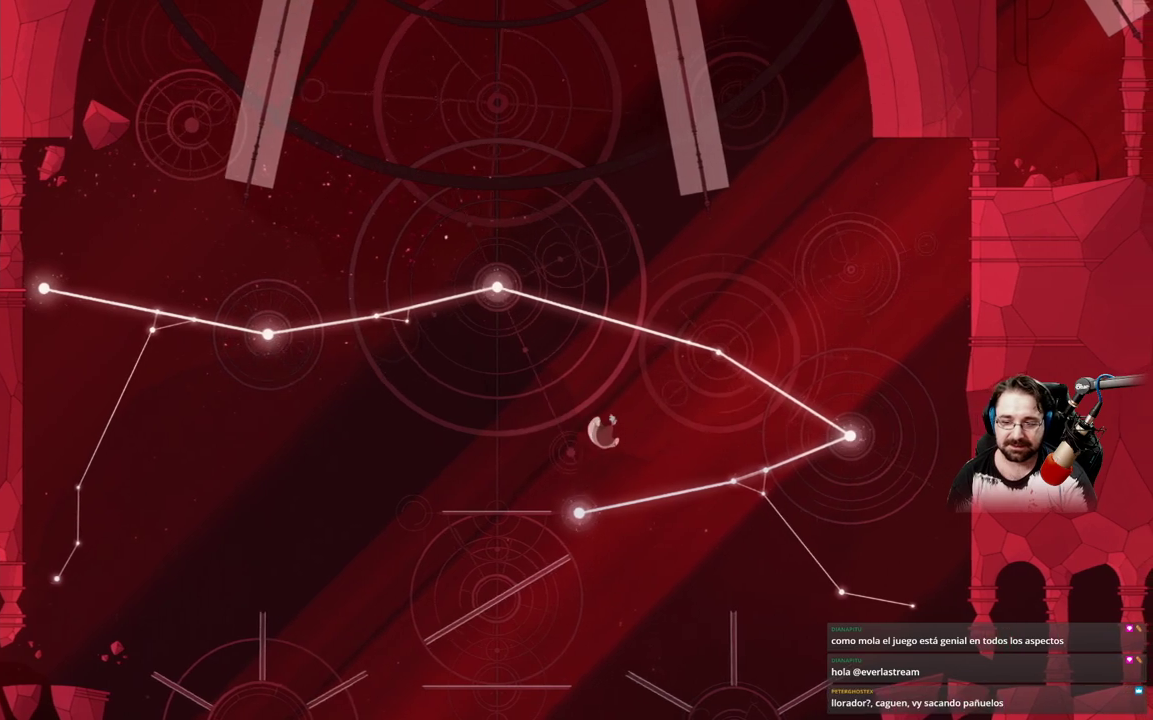
{"buttons": [], "left_stick": "right", "right_stick": "center", "events": []}
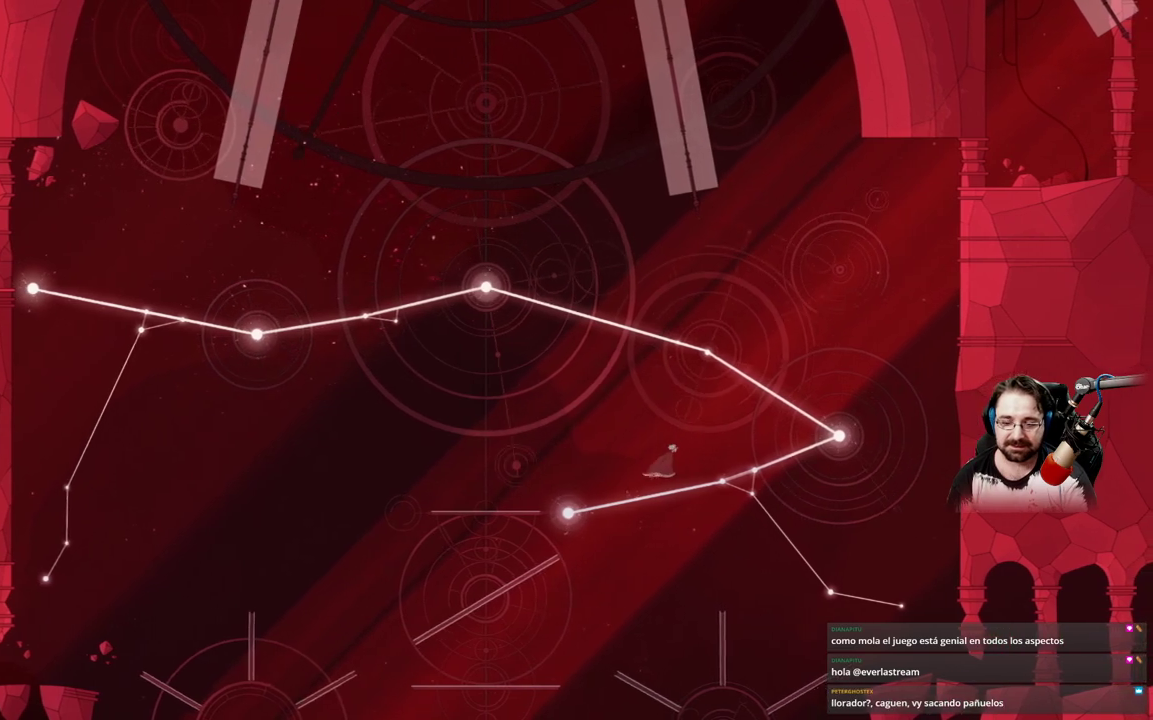
{"buttons": [], "left_stick": "right", "right_stick": "center", "events": []}
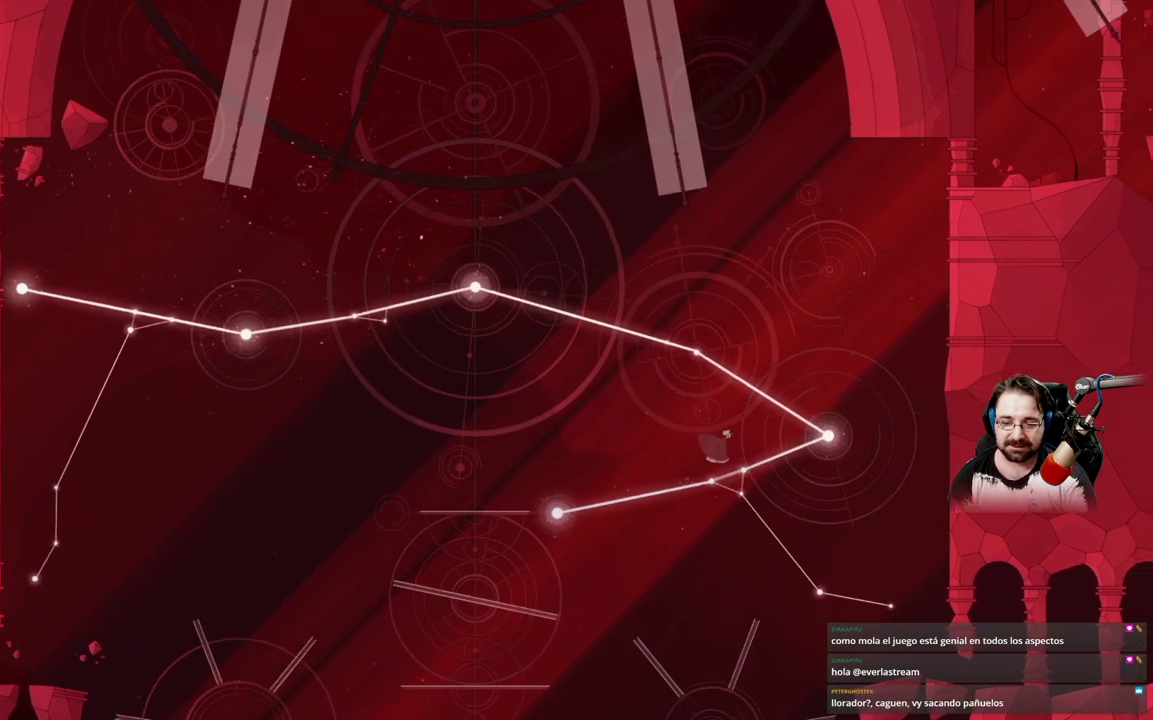
{"buttons": ["A"], "left_stick": "up", "right_stick": "center", "events": [[433, "A", "down"], [433, "left_stick", "up"]]}
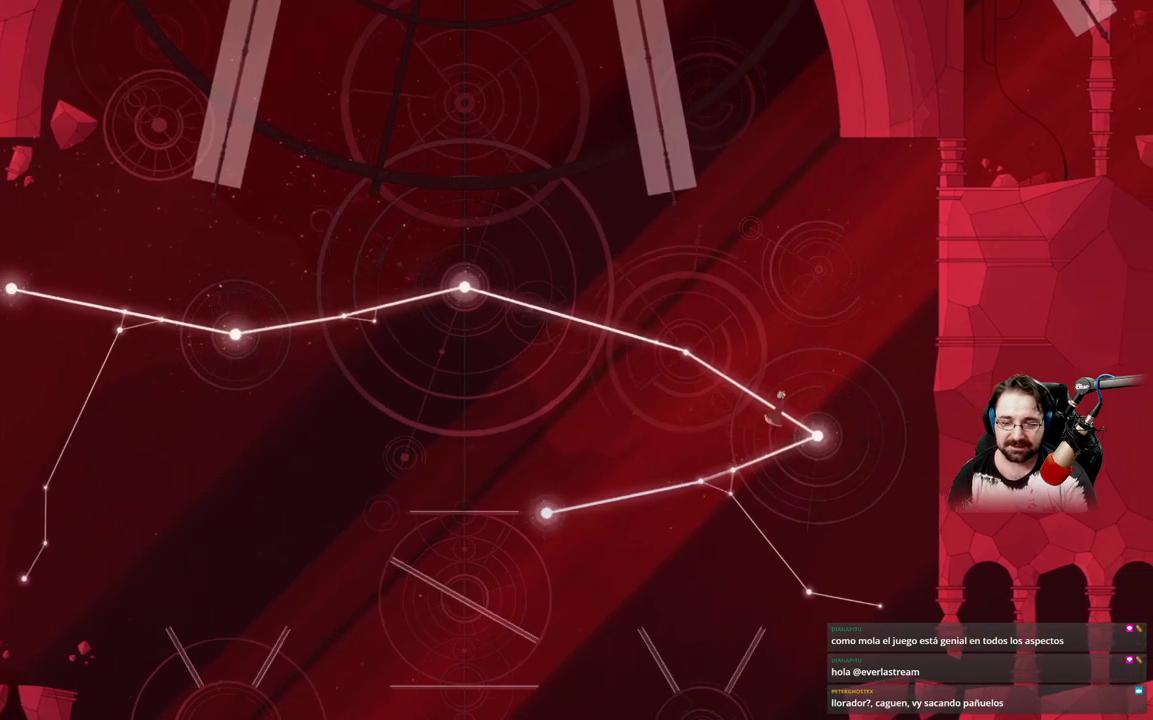
{"buttons": [], "left_stick": "up-left", "right_stick": "center", "events": [[33, "left_stick", "up-left"], [400, "A", "up"]]}
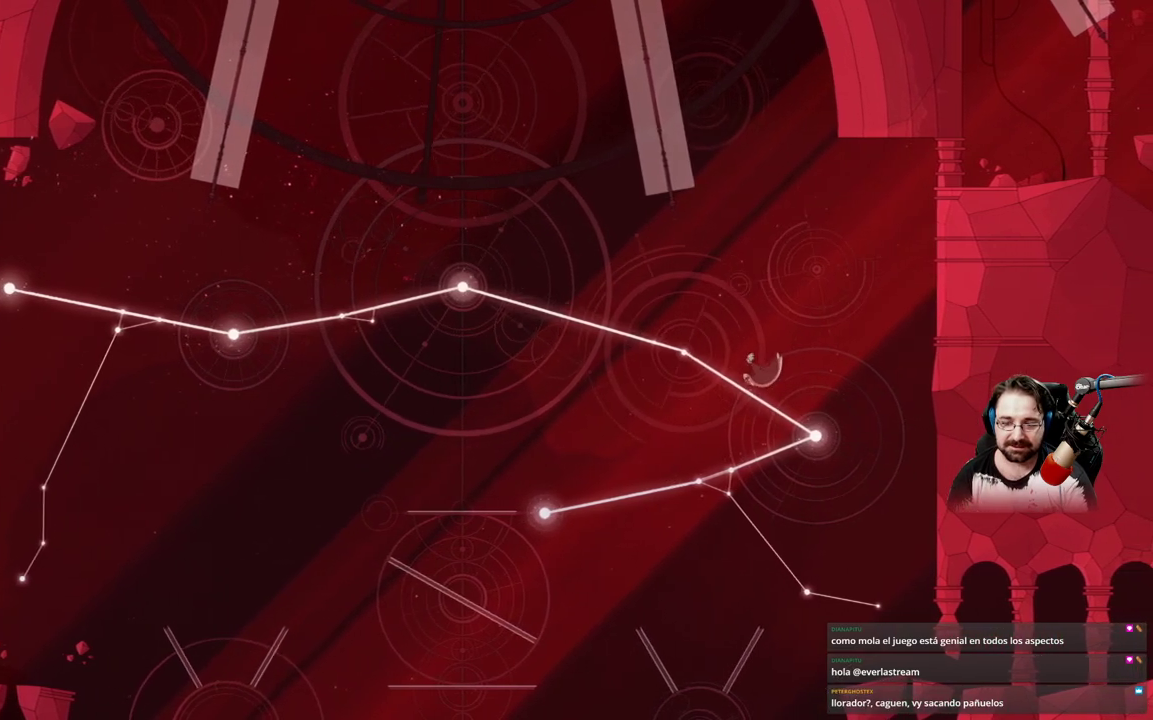
{"buttons": [], "left_stick": "up-left", "right_stick": "center", "events": []}
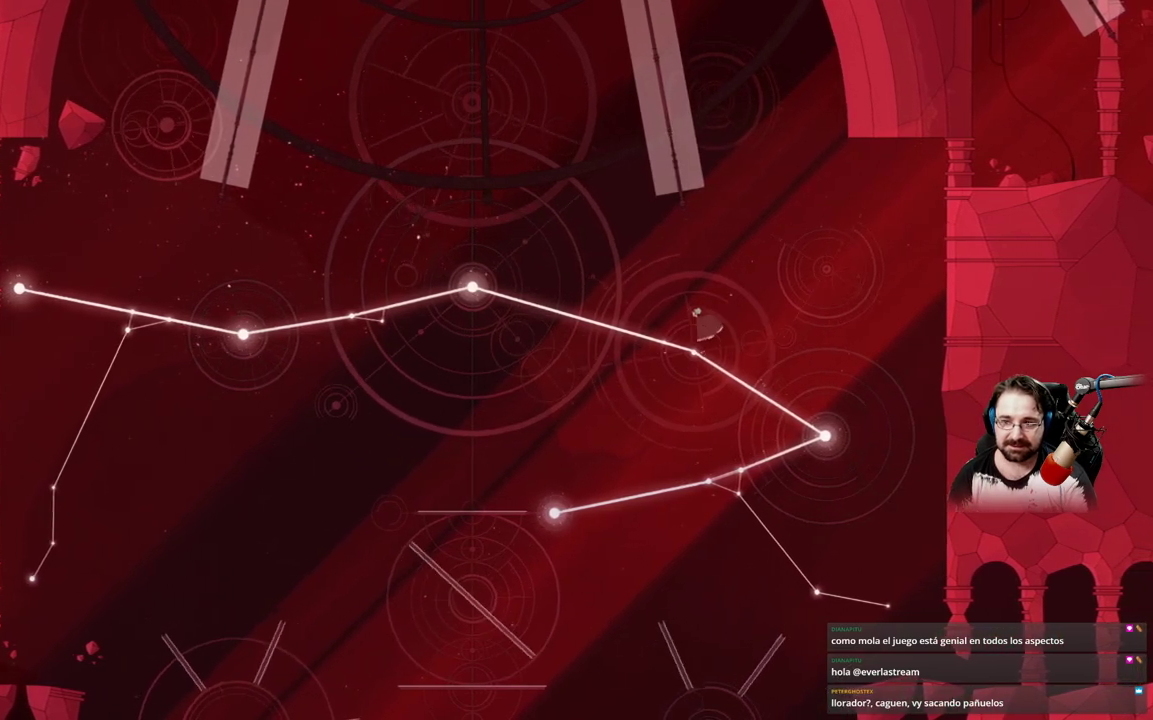
{"buttons": [], "left_stick": "up-left", "right_stick": "center", "events": []}
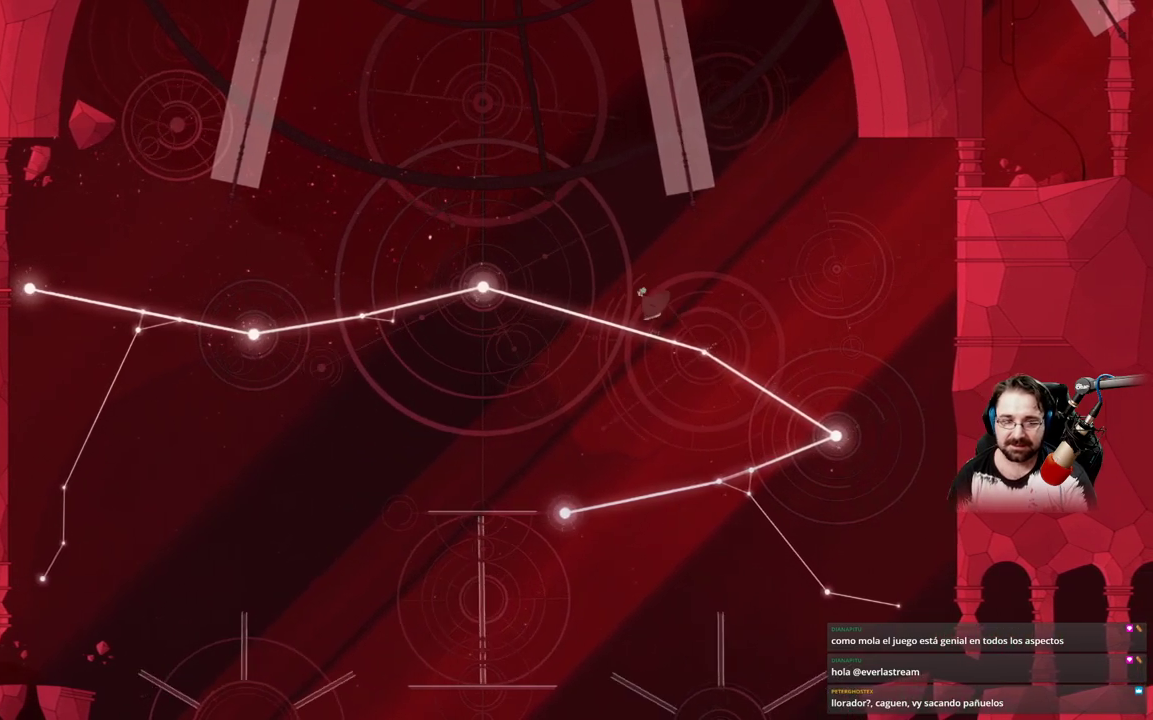
{"buttons": [], "left_stick": "up-left", "right_stick": "center", "events": []}
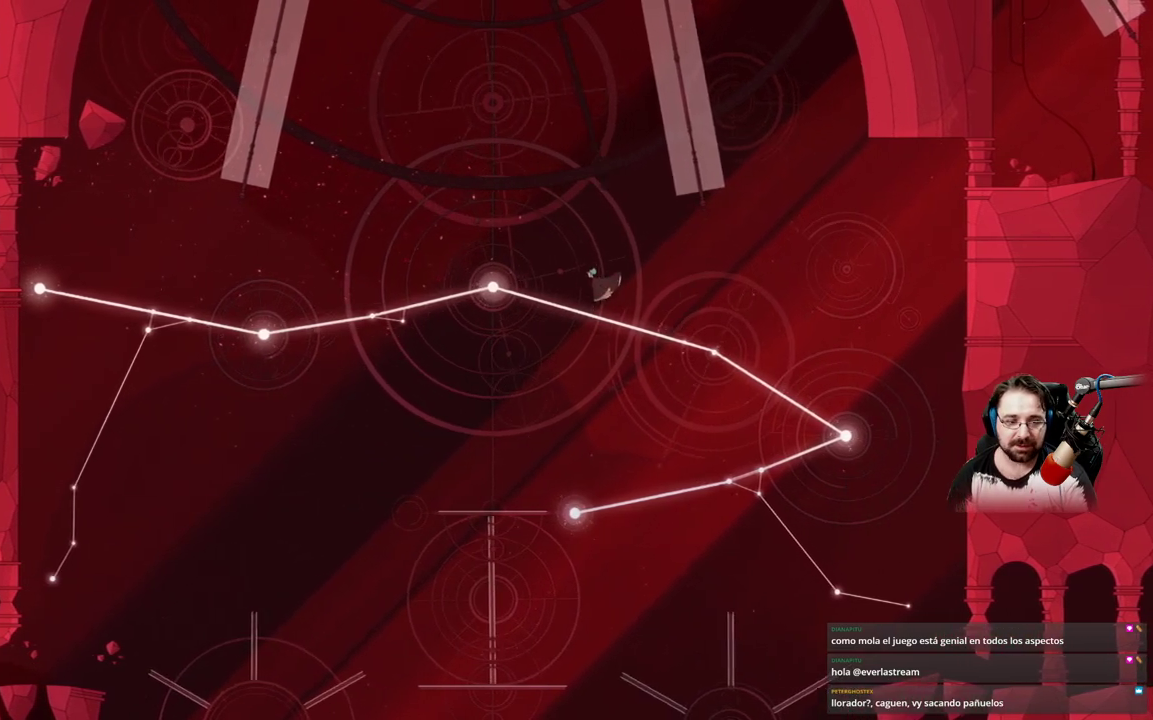
{"buttons": [], "left_stick": "up-left", "right_stick": "center", "events": []}
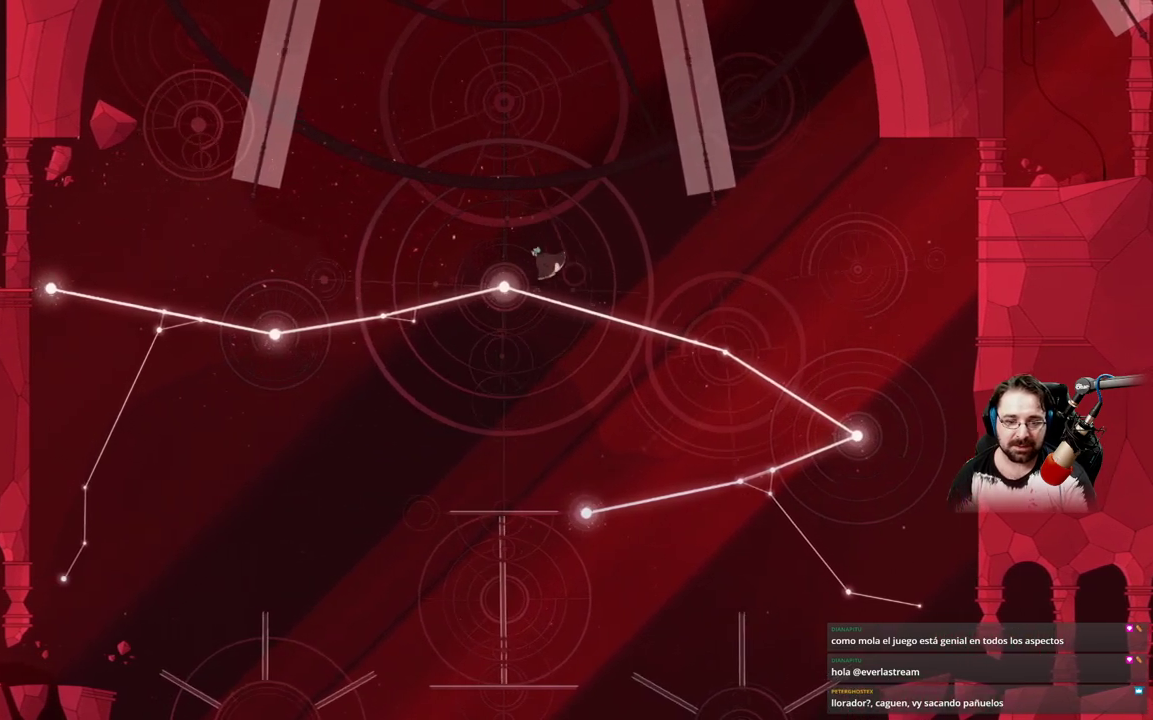
{"buttons": [], "left_stick": "up-left", "right_stick": "center", "events": []}
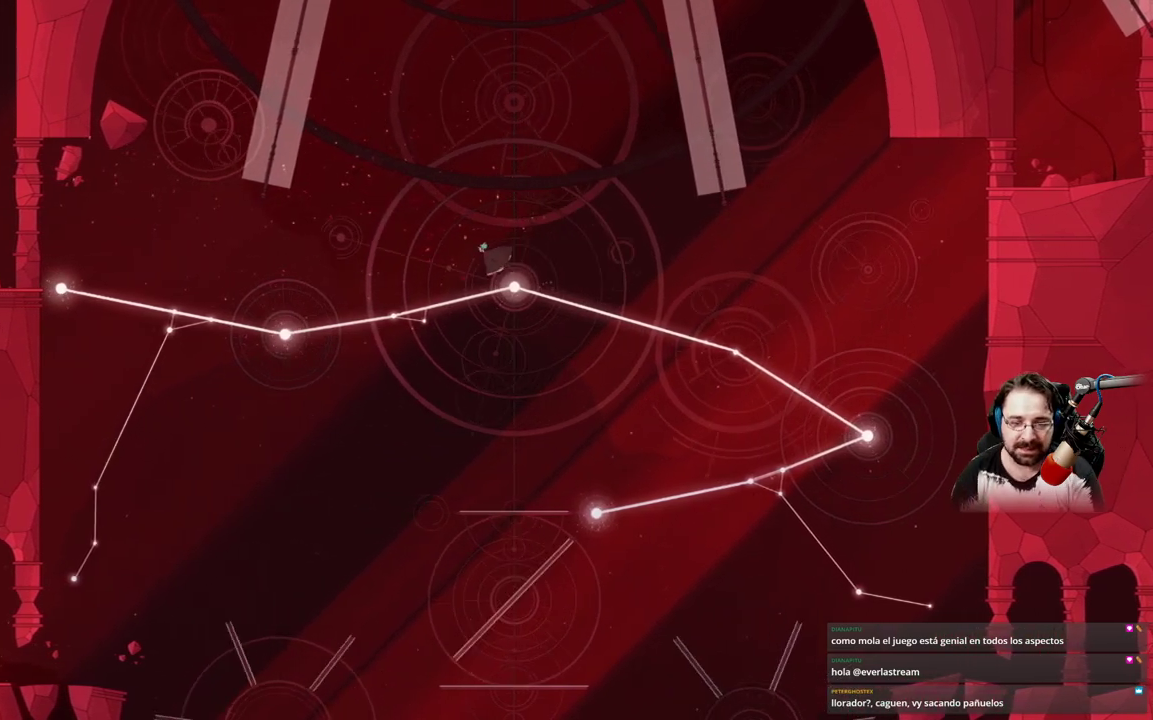
{"buttons": [], "left_stick": "up-left", "right_stick": "center", "events": []}
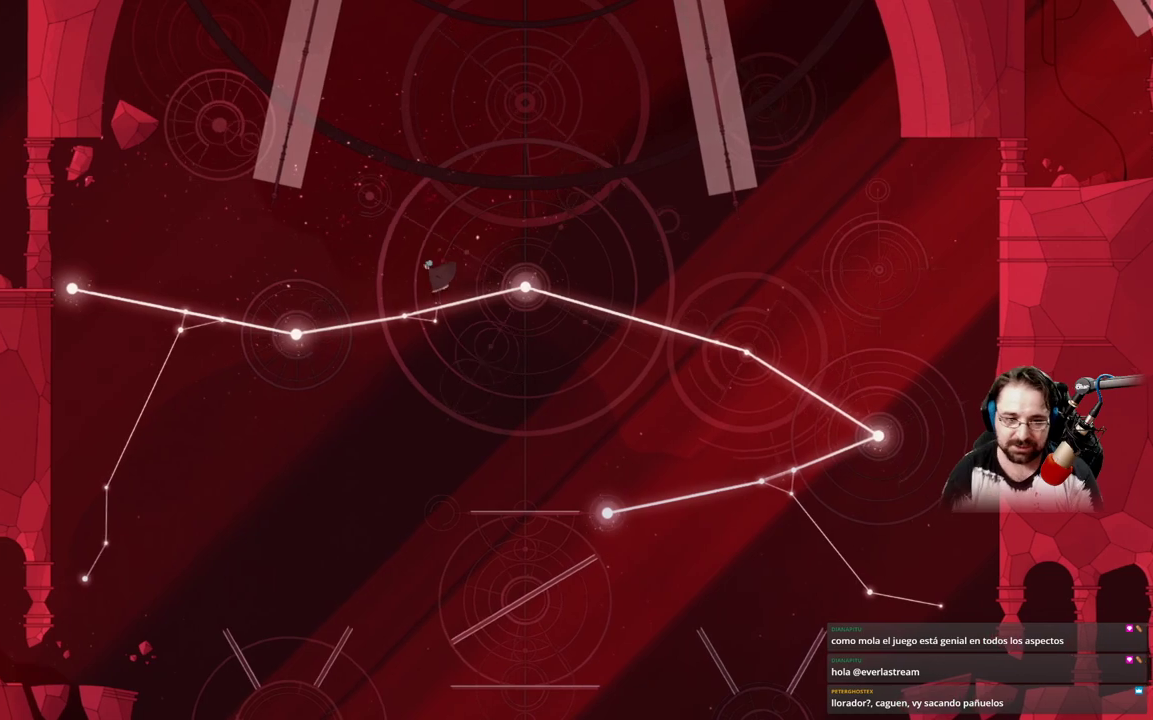
{"buttons": [], "left_stick": "up-left", "right_stick": "center", "events": []}
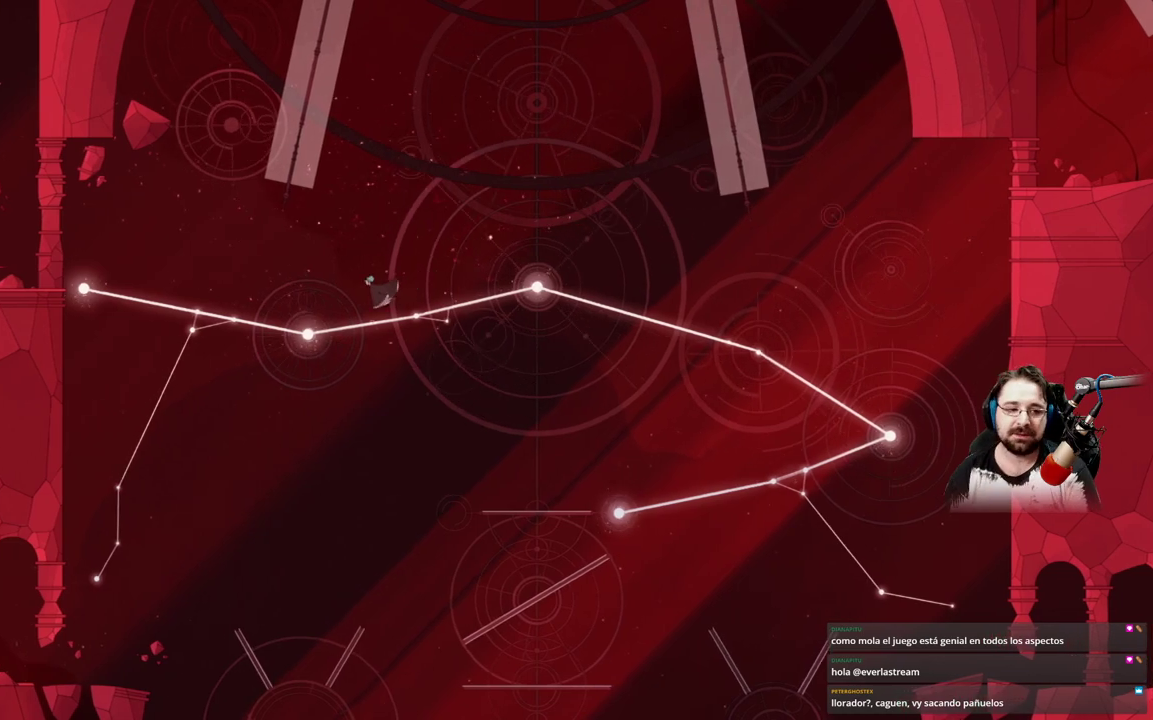
{"buttons": [], "left_stick": "up-left", "right_stick": "center", "events": []}
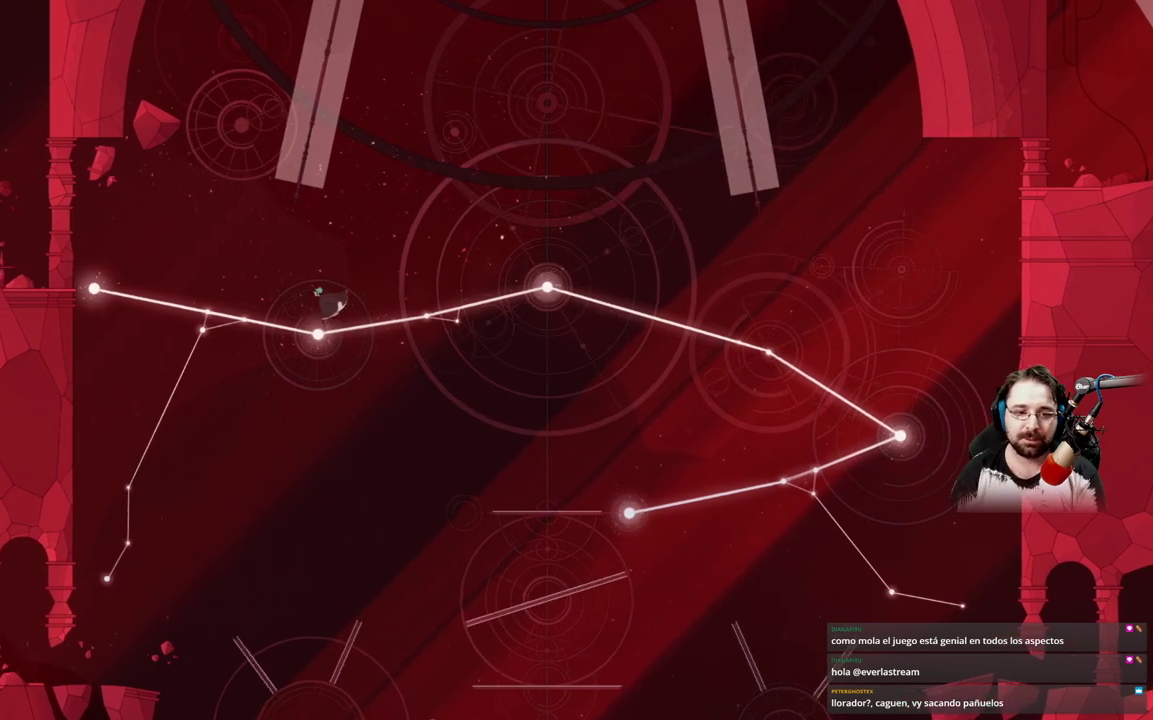
{"buttons": [], "left_stick": "up-left", "right_stick": "center", "events": []}
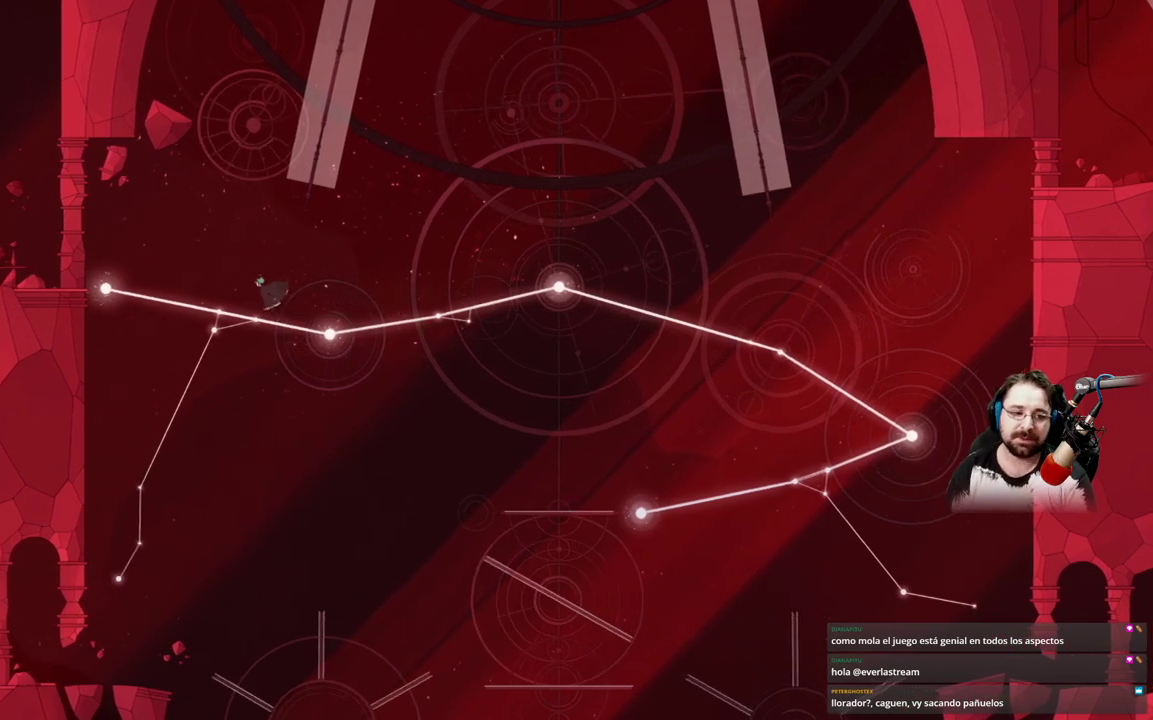
{"buttons": [], "left_stick": "up-left", "right_stick": "center", "events": []}
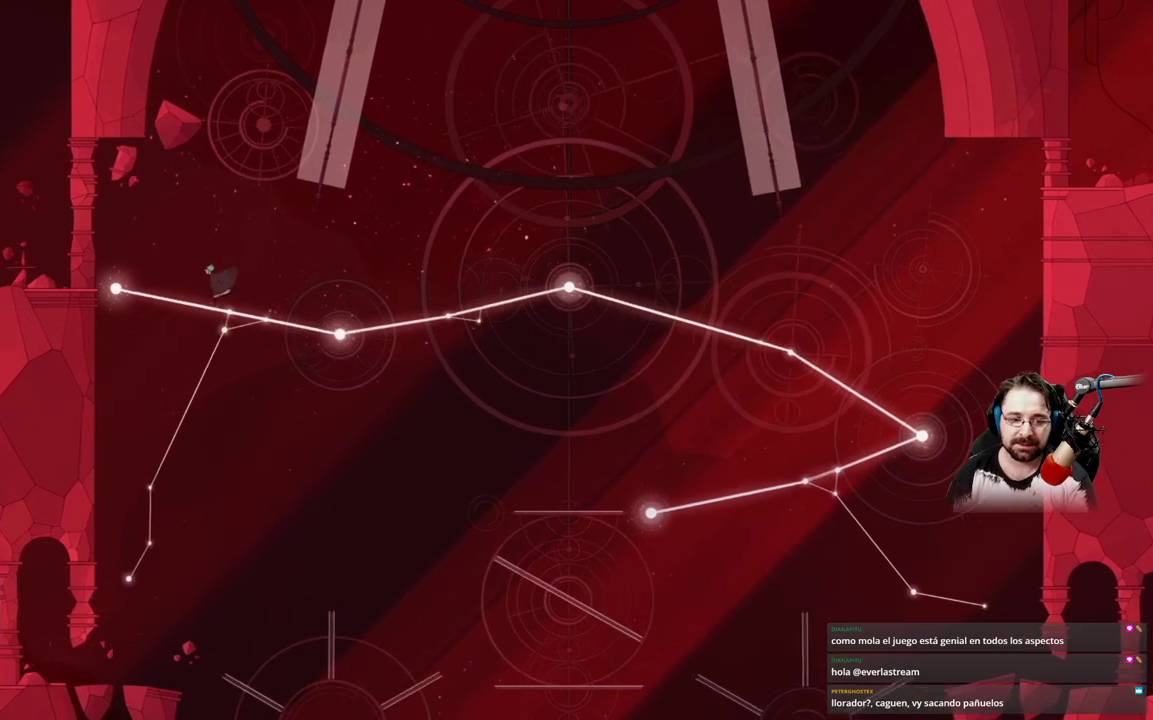
{"buttons": [], "left_stick": "up-left", "right_stick": "center", "events": []}
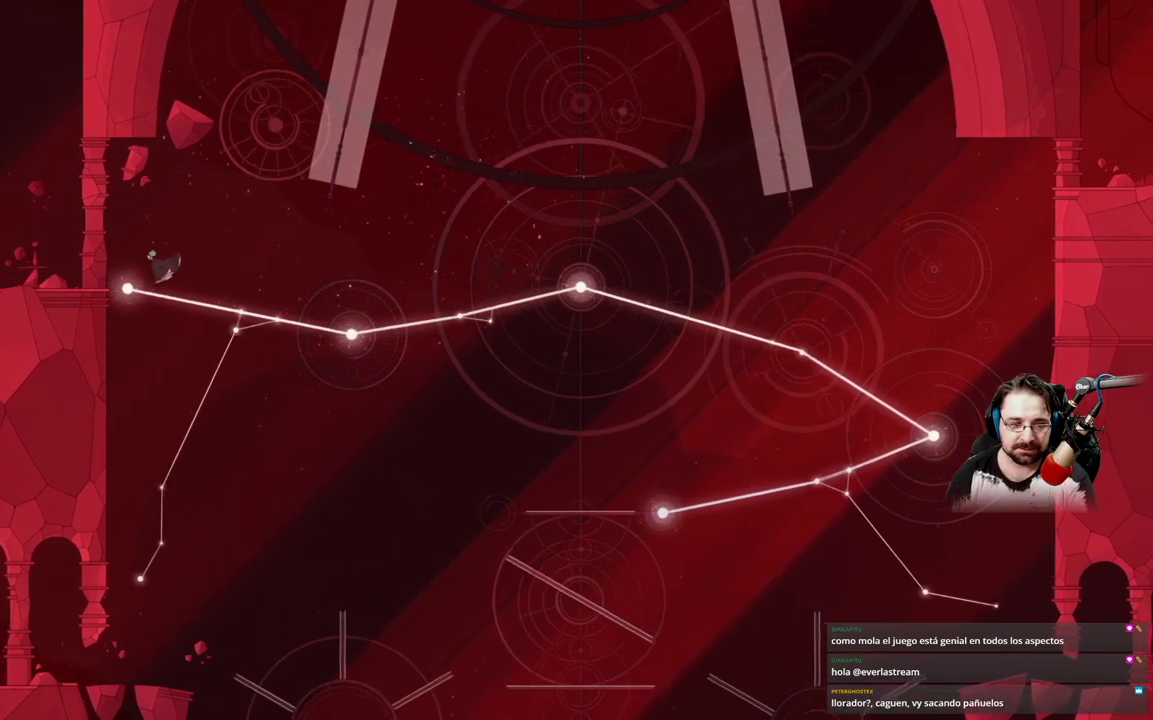
{"buttons": ["A"], "left_stick": "up-left", "right_stick": "center", "events": [[300, "A", "down"]]}
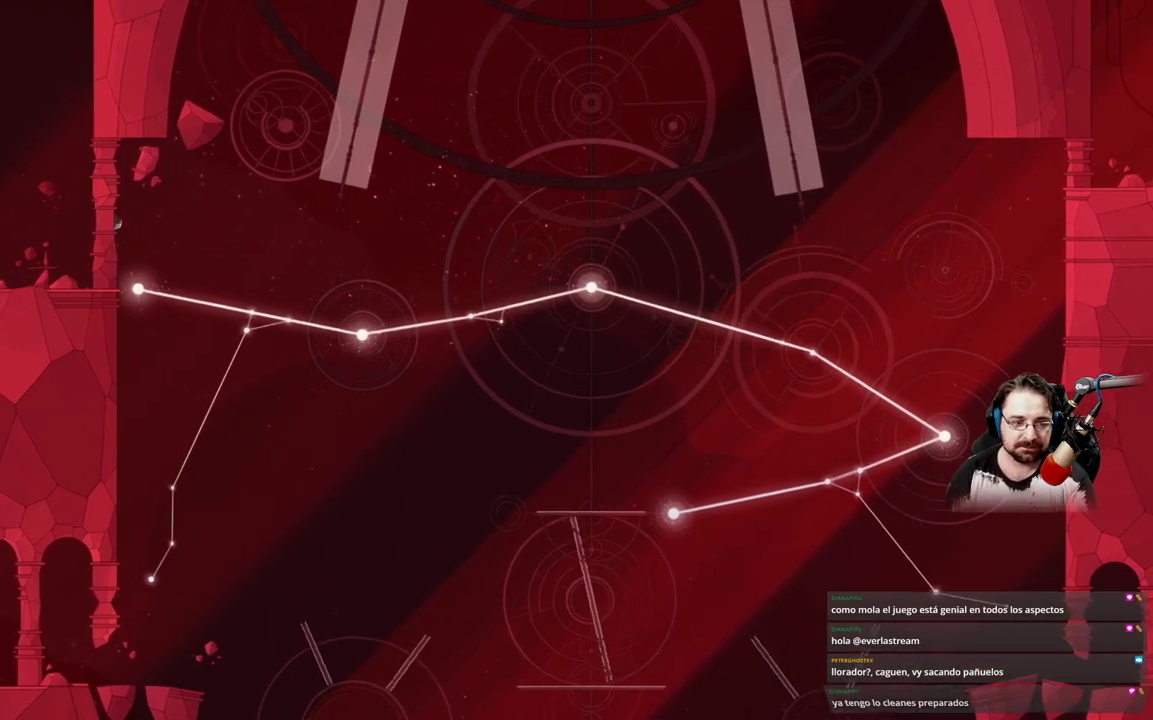
{"buttons": [], "left_stick": "up-left", "right_stick": "center", "events": [[67, "A", "up"]]}
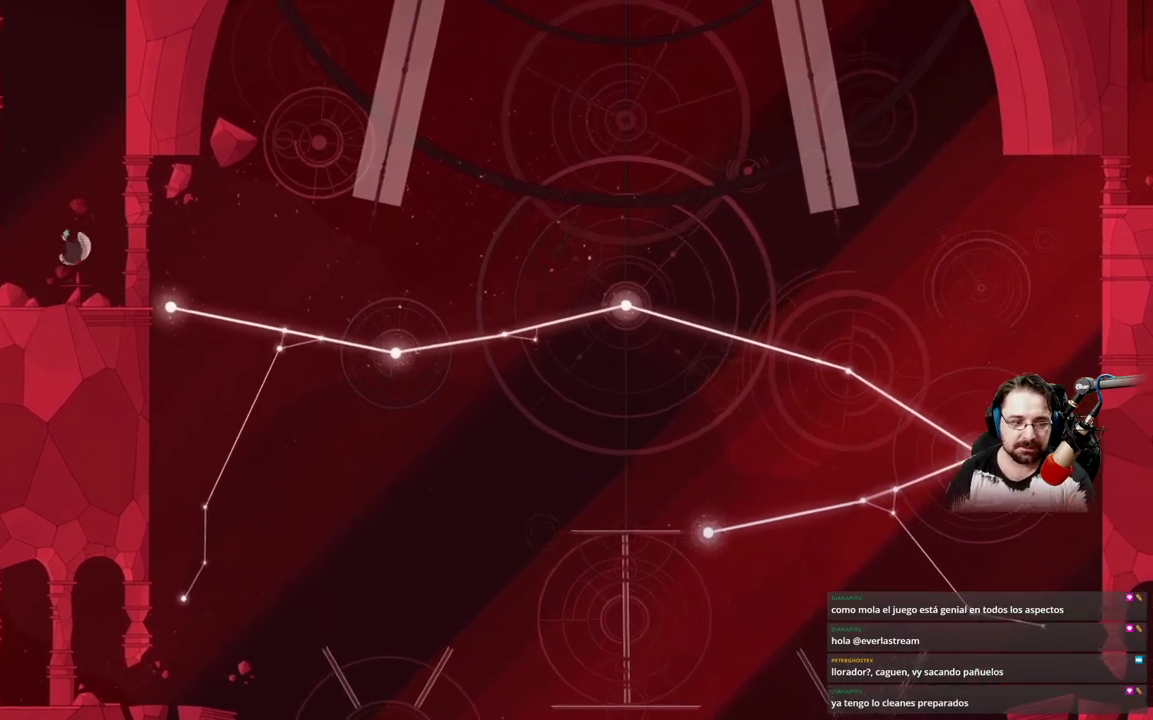
{"buttons": [], "left_stick": "up-left", "right_stick": "center", "events": []}
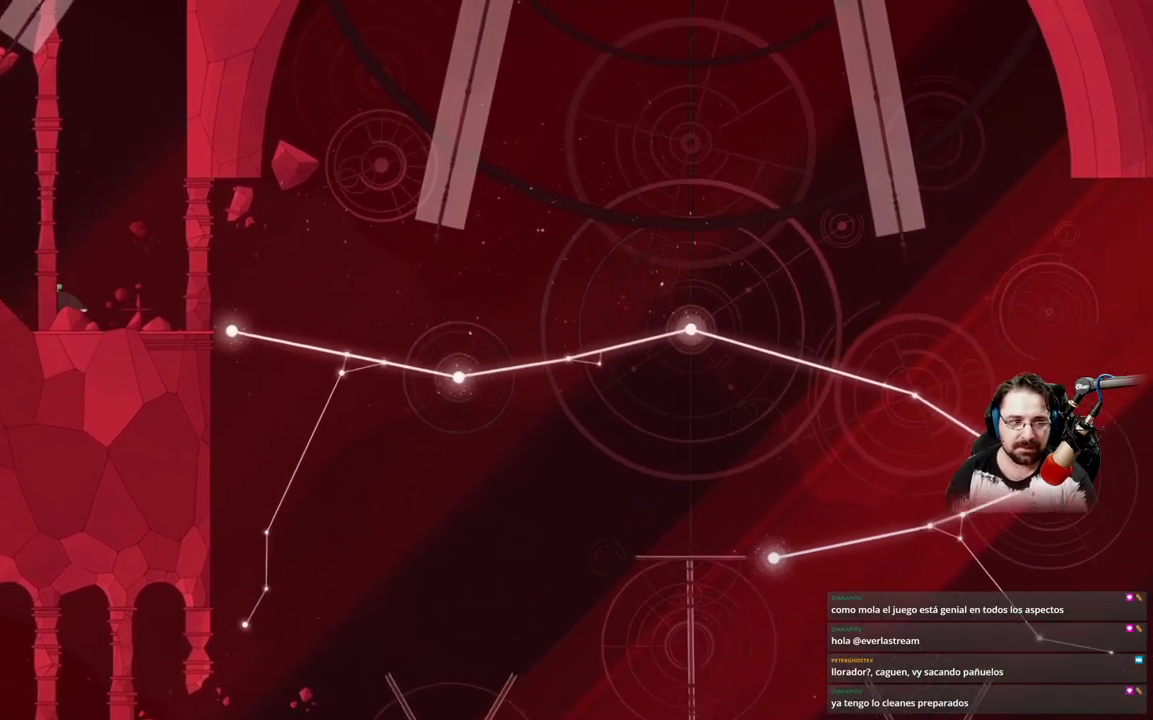
{"buttons": [], "left_stick": "up-left", "right_stick": "center", "events": []}